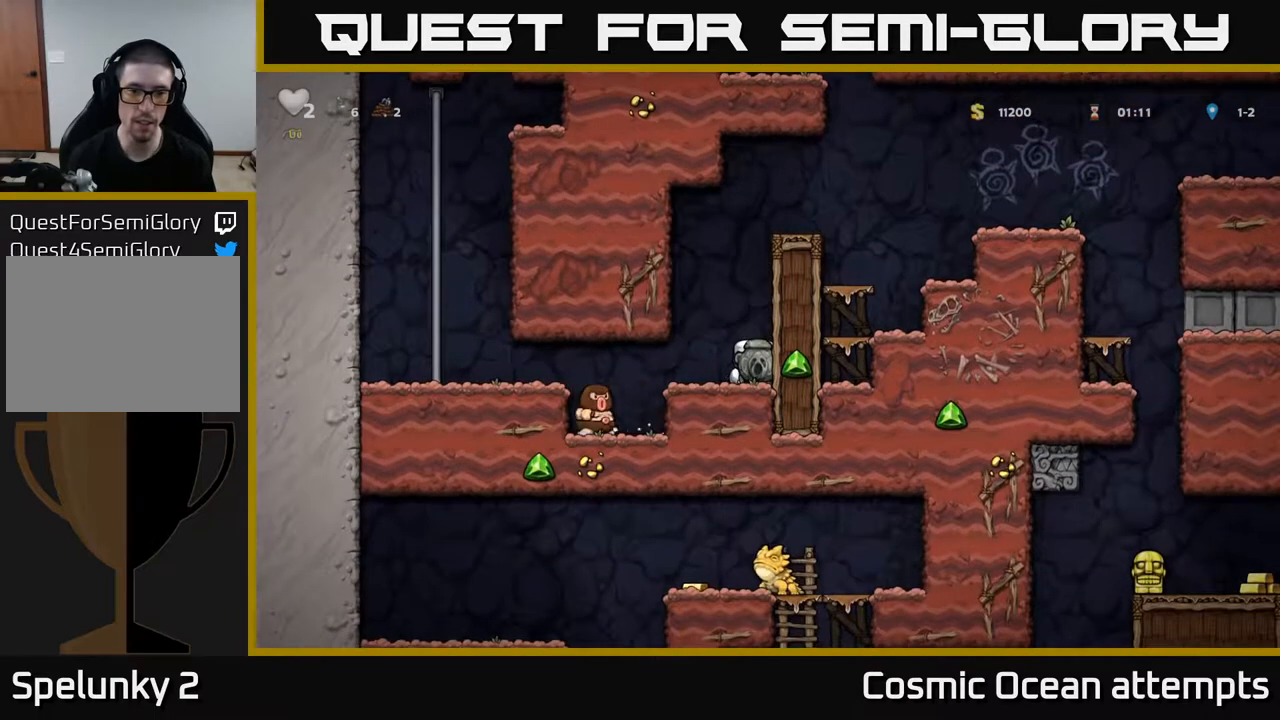
Gameplay with a controller (Xbox layout); each line is a JSON object with the inputs held at the frame after it. "events" lists button and stick changes between this image and that frame as [ms after this image, input, new state], when the widget could be followed in between. Not read: left_stick.
{"buttons": [], "right_stick": "center", "events": [[83, "DPAD_DOWN", "down"], [250, "DPAD_DOWN", "up"]]}
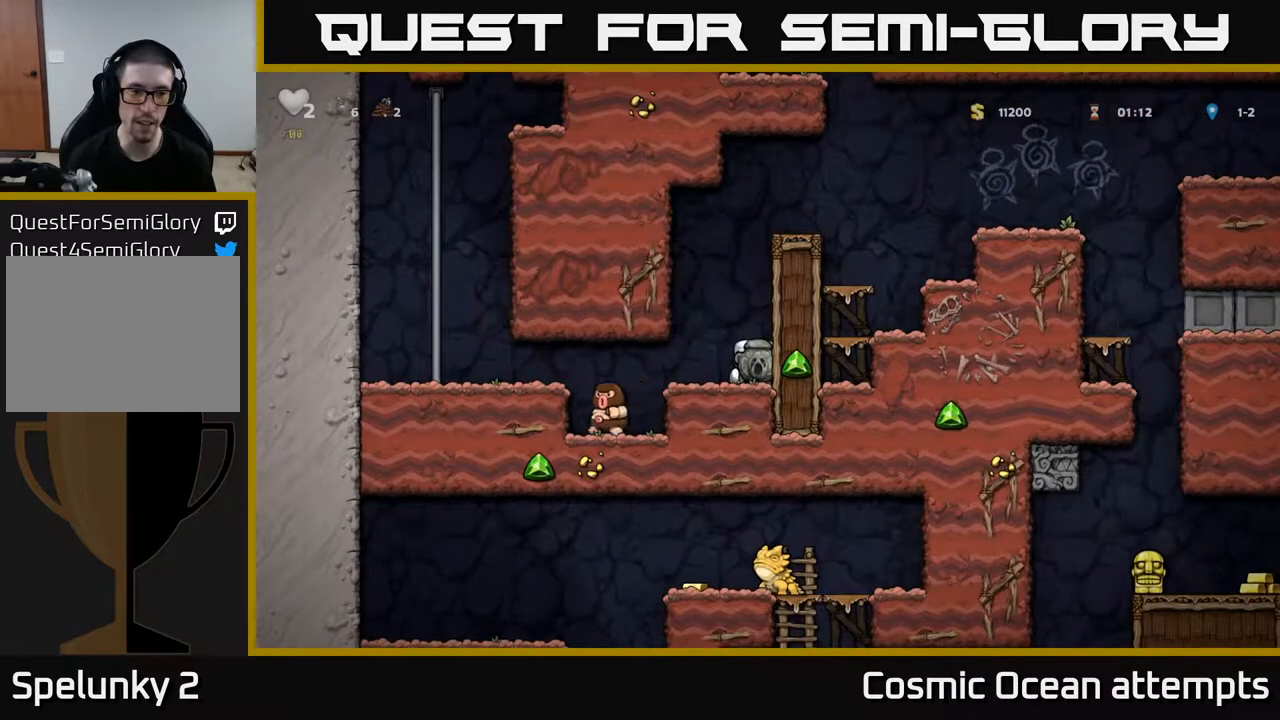
{"buttons": ["DPAD_LEFT"], "right_stick": "center", "events": [[350, "DPAD_LEFT", "down"]]}
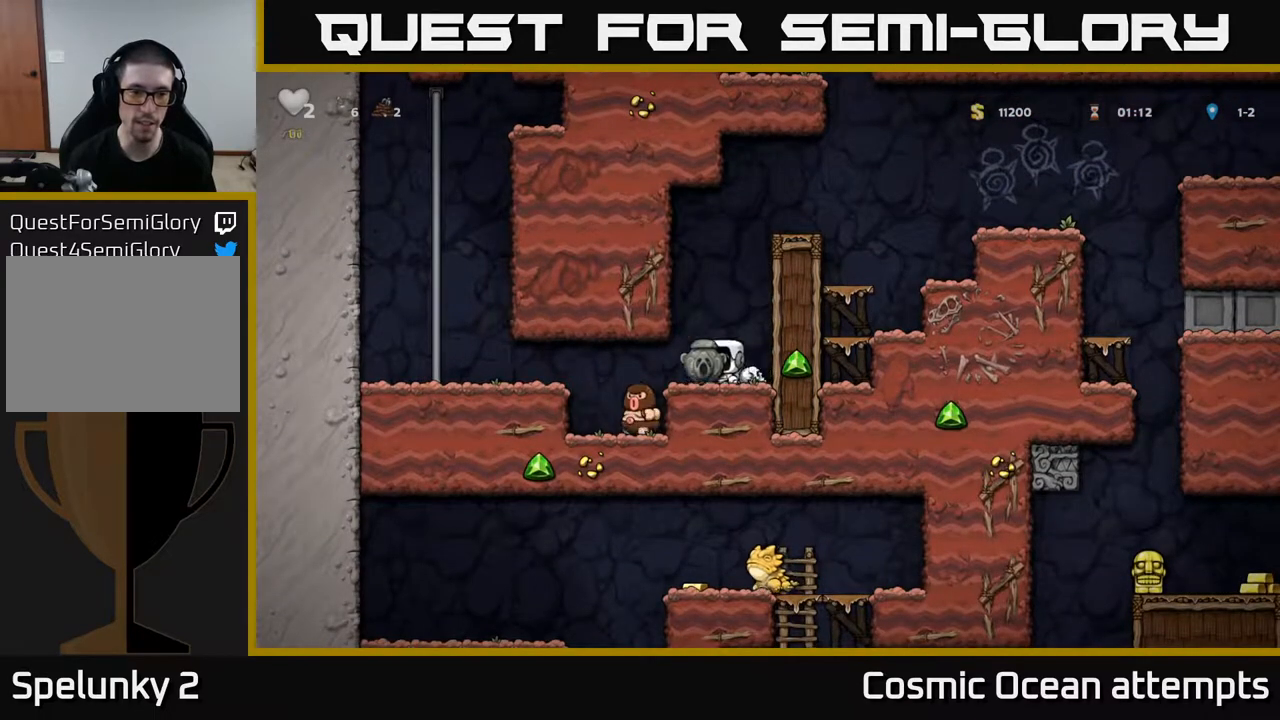
{"buttons": ["DPAD_LEFT"], "right_stick": "center", "events": [[83, "A", "down"], [250, "A", "up"], [317, "A", "down"], [500, "A", "up"]]}
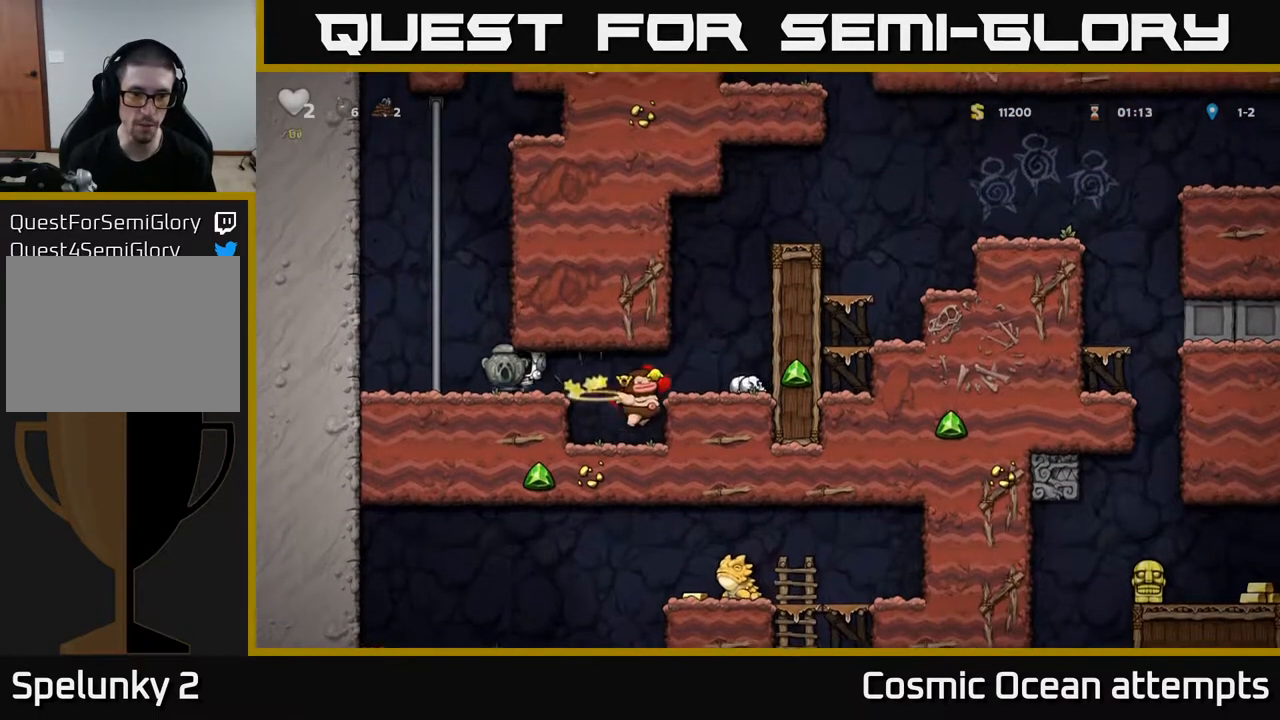
{"buttons": ["DPAD_DOWN"], "right_stick": "center", "events": [[67, "DPAD_LEFT", "up"], [400, "DPAD_DOWN", "down"]]}
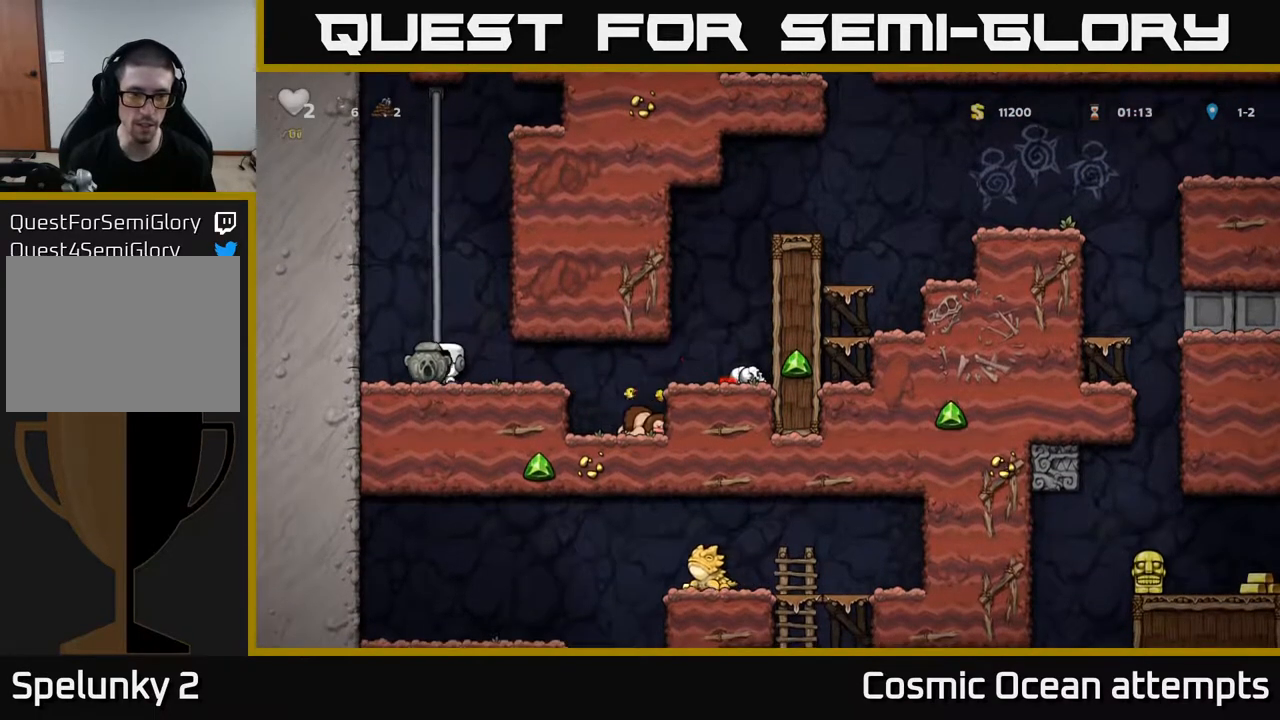
{"buttons": ["DPAD_RIGHT"], "right_stick": "center", "events": [[50, "X", "down"], [150, "X", "up"], [167, "DPAD_DOWN", "up"], [167, "DPAD_RIGHT", "down"]]}
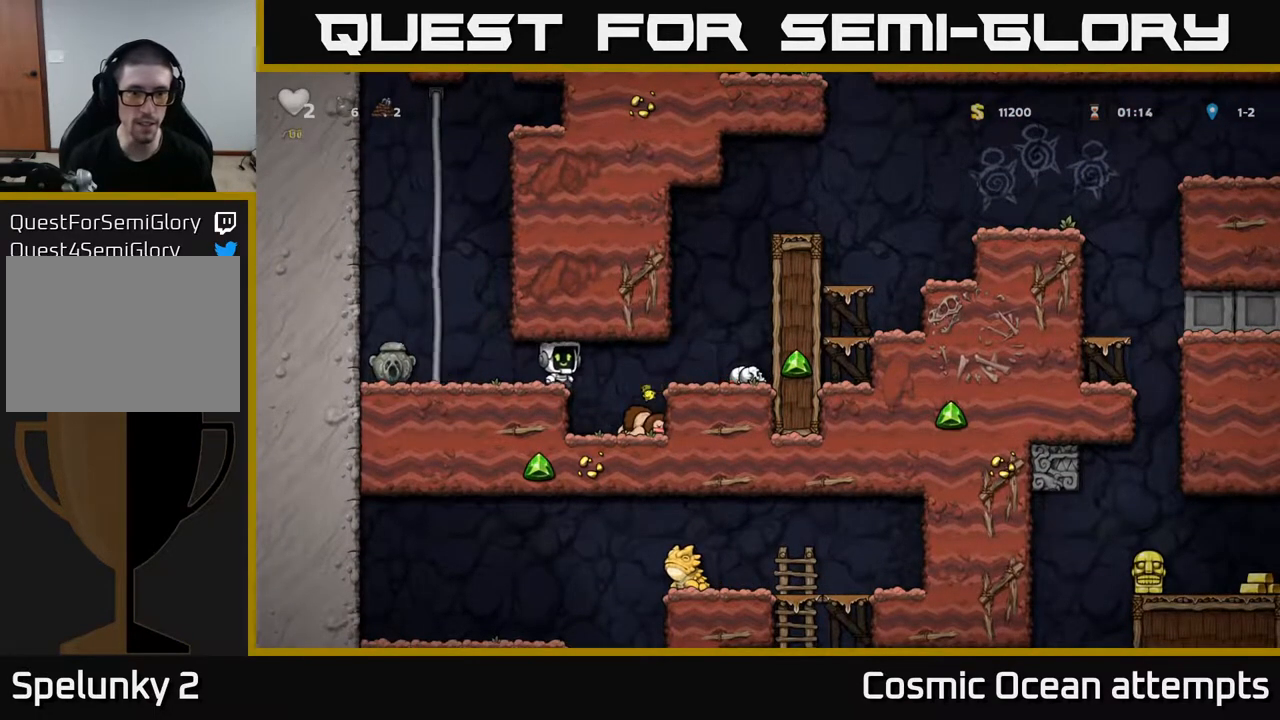
{"buttons": ["X", "DPAD_DOWN"], "right_stick": "center", "events": [[17, "DPAD_RIGHT", "up"], [300, "DPAD_DOWN", "down"], [417, "X", "down"]]}
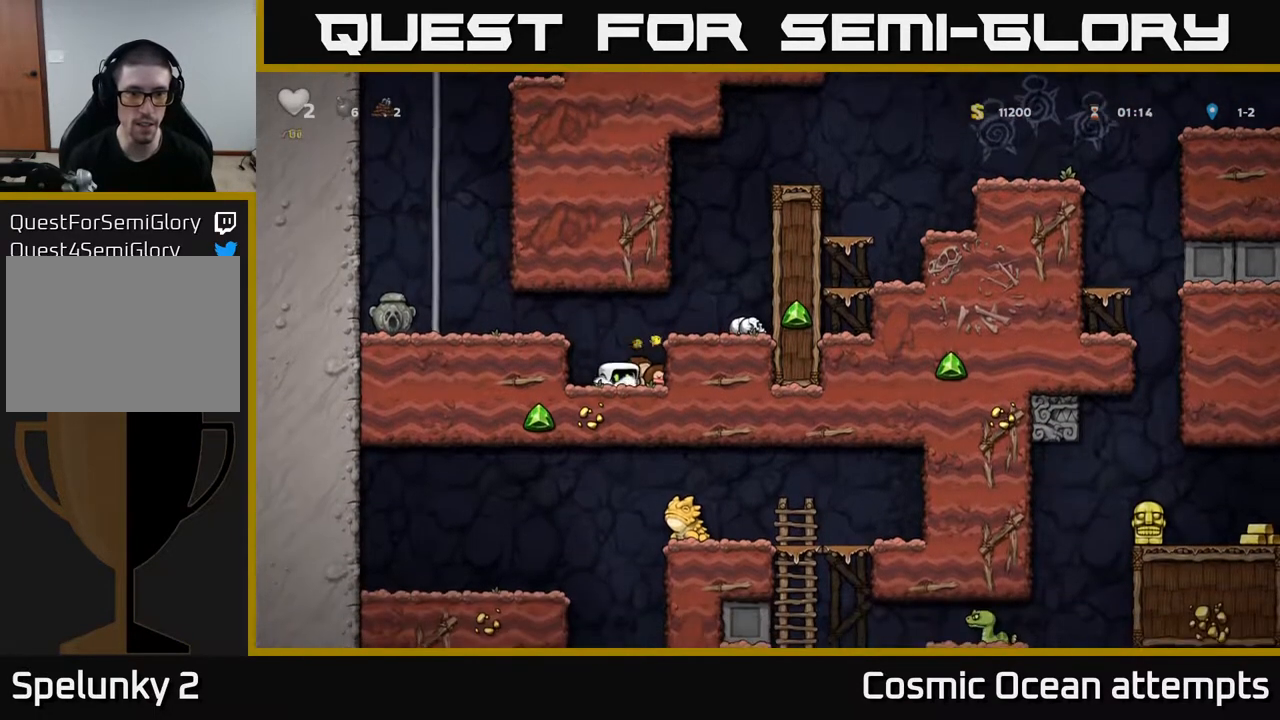
{"buttons": ["DPAD_LEFT"], "right_stick": "center", "events": [[33, "X", "up"], [50, "DPAD_DOWN", "up"], [67, "A", "down"], [133, "DPAD_RIGHT", "down"], [233, "DPAD_RIGHT", "up"], [250, "A", "up"], [433, "DPAD_LEFT", "down"]]}
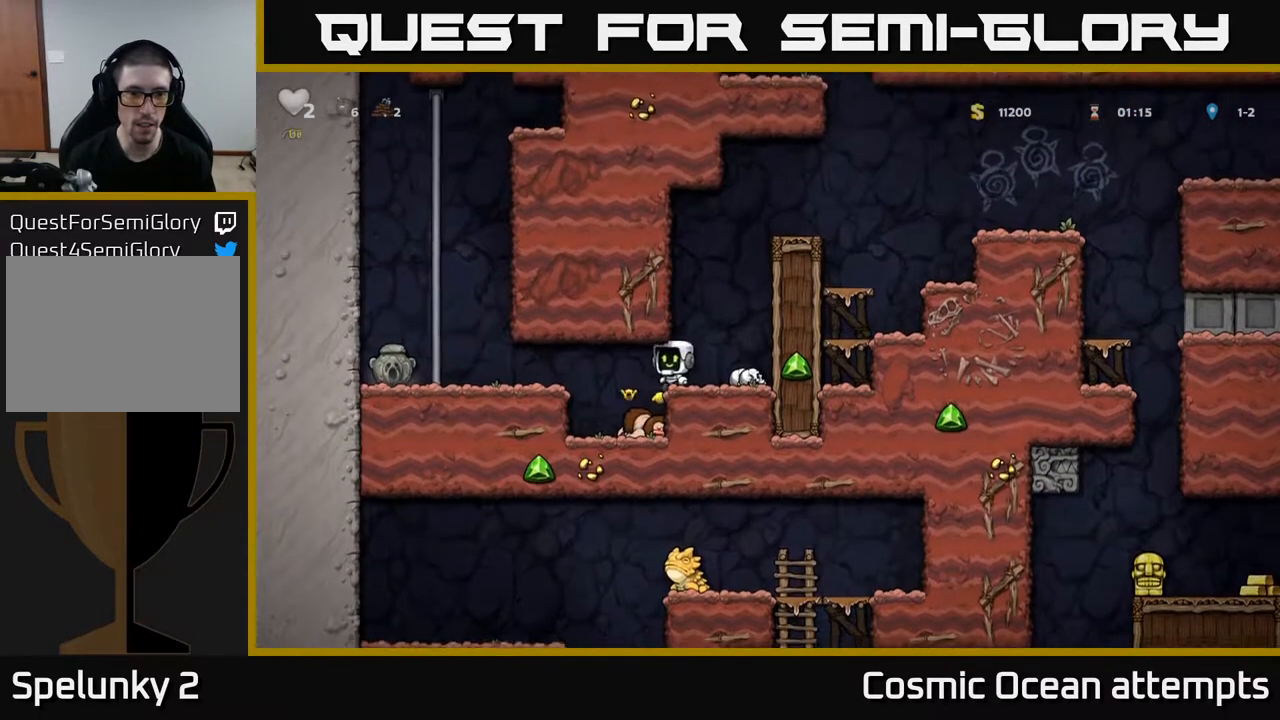
{"buttons": ["DPAD_RIGHT"], "right_stick": "center", "events": [[100, "DPAD_LEFT", "up"], [183, "DPAD_RIGHT", "down"], [250, "DPAD_RIGHT", "up"], [467, "DPAD_RIGHT", "down"]]}
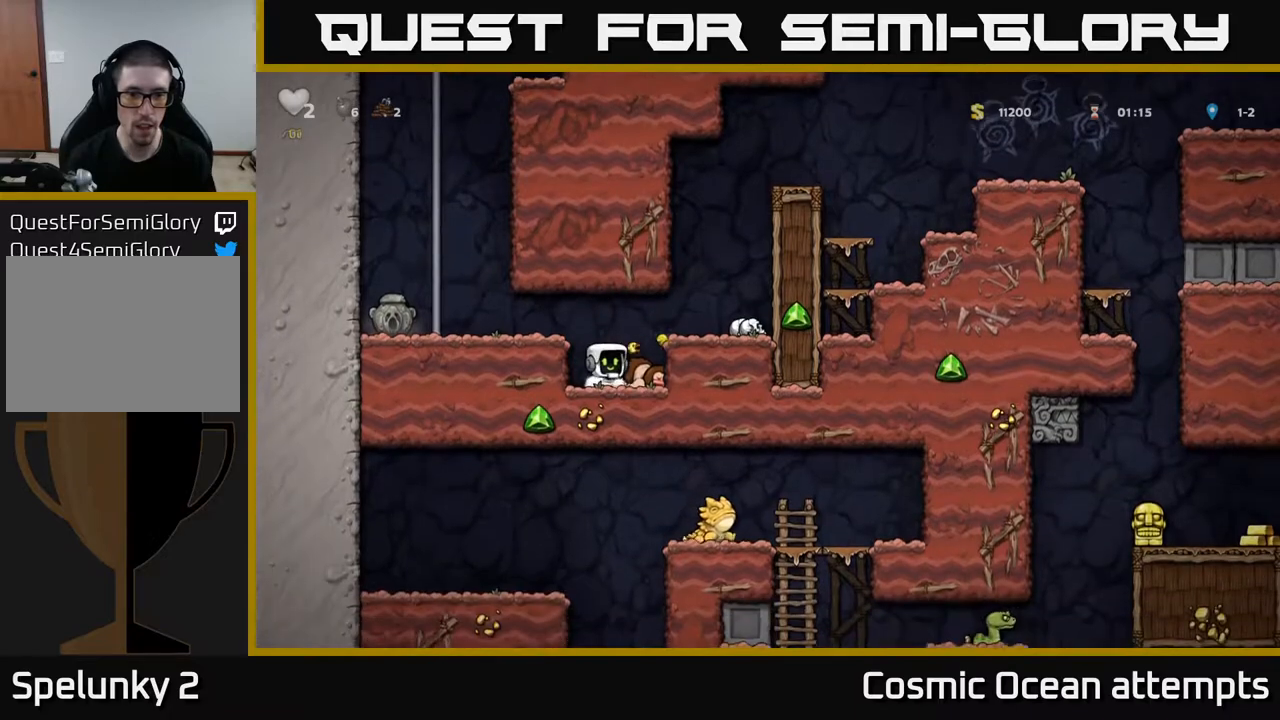
{"buttons": ["DPAD_RIGHT"], "right_stick": "center", "events": [[100, "DPAD_RIGHT", "up"], [133, "DPAD_DOWN", "down"], [167, "X", "down"], [250, "X", "up"], [333, "A", "down"], [333, "DPAD_DOWN", "up"], [467, "DPAD_RIGHT", "down"], [483, "A", "up"]]}
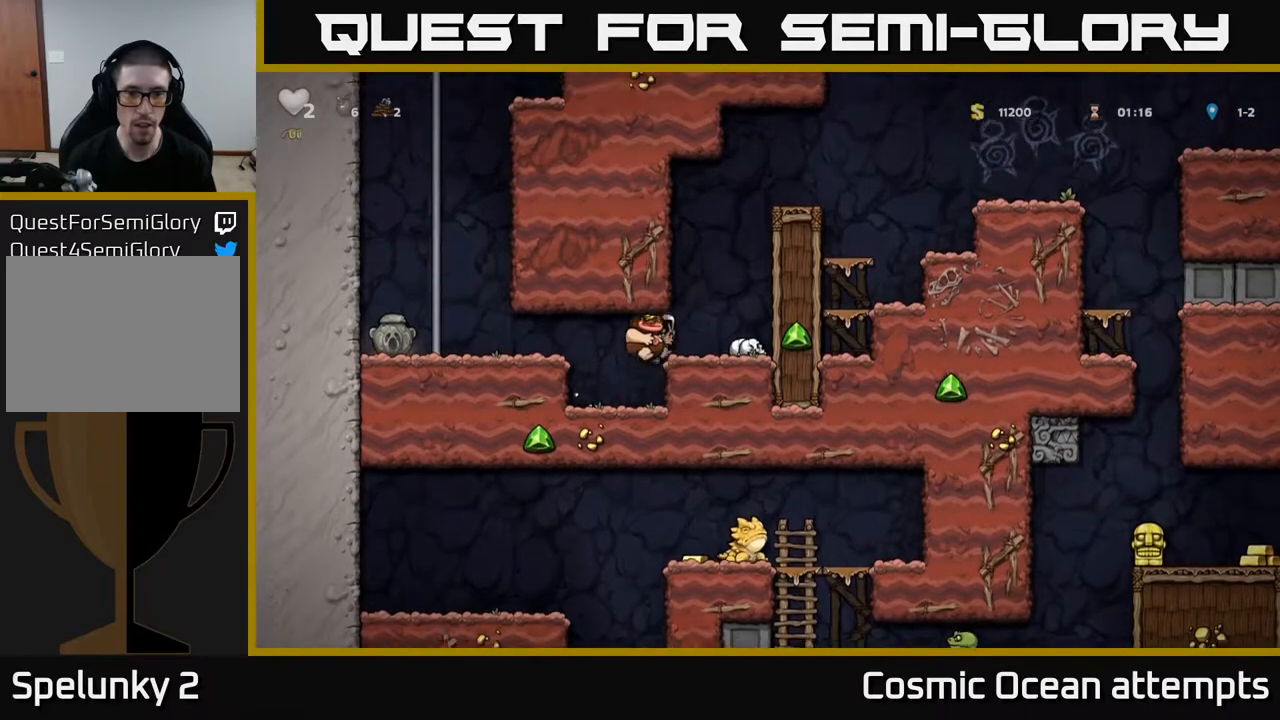
{"buttons": ["DPAD_LEFT"], "right_stick": "center", "events": [[83, "DPAD_RIGHT", "up"], [183, "DPAD_DOWN", "down"], [333, "X", "down"], [400, "DPAD_DOWN", "up"], [417, "DPAD_LEFT", "down"], [433, "X", "up"]]}
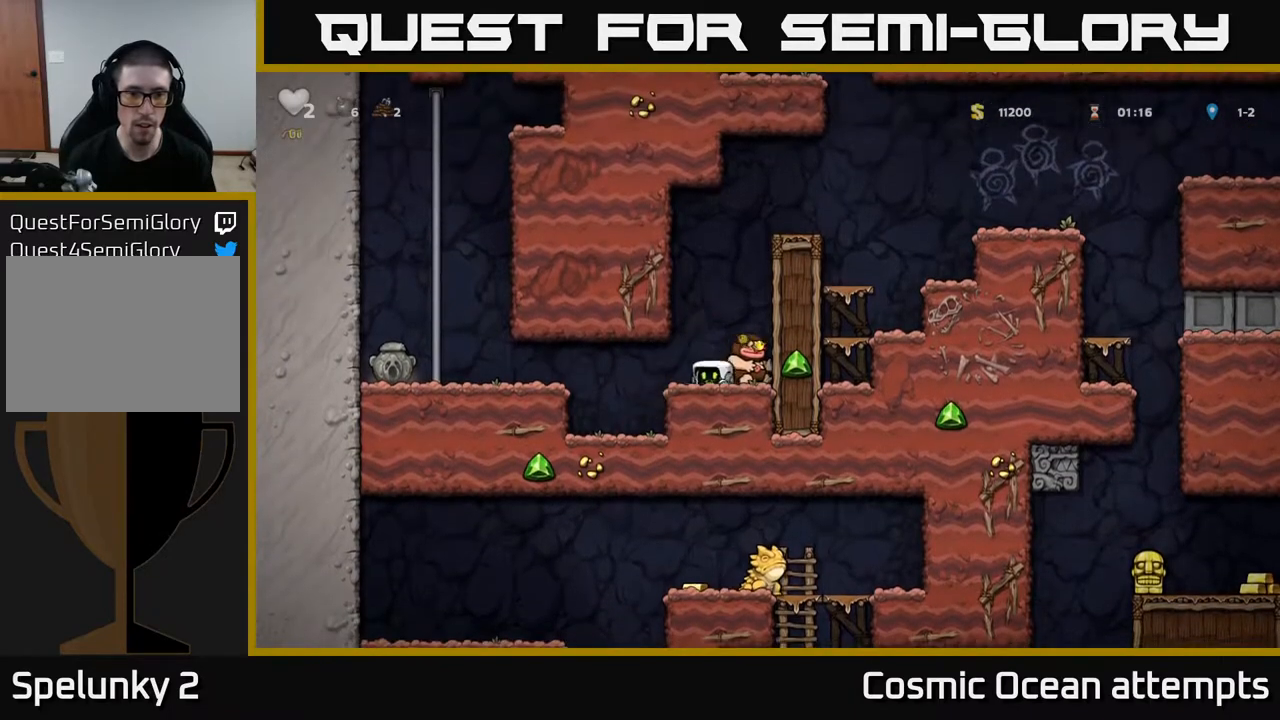
{"buttons": ["DPAD_LEFT"], "right_stick": "center", "events": [[200, "A", "down"], [333, "A", "up"]]}
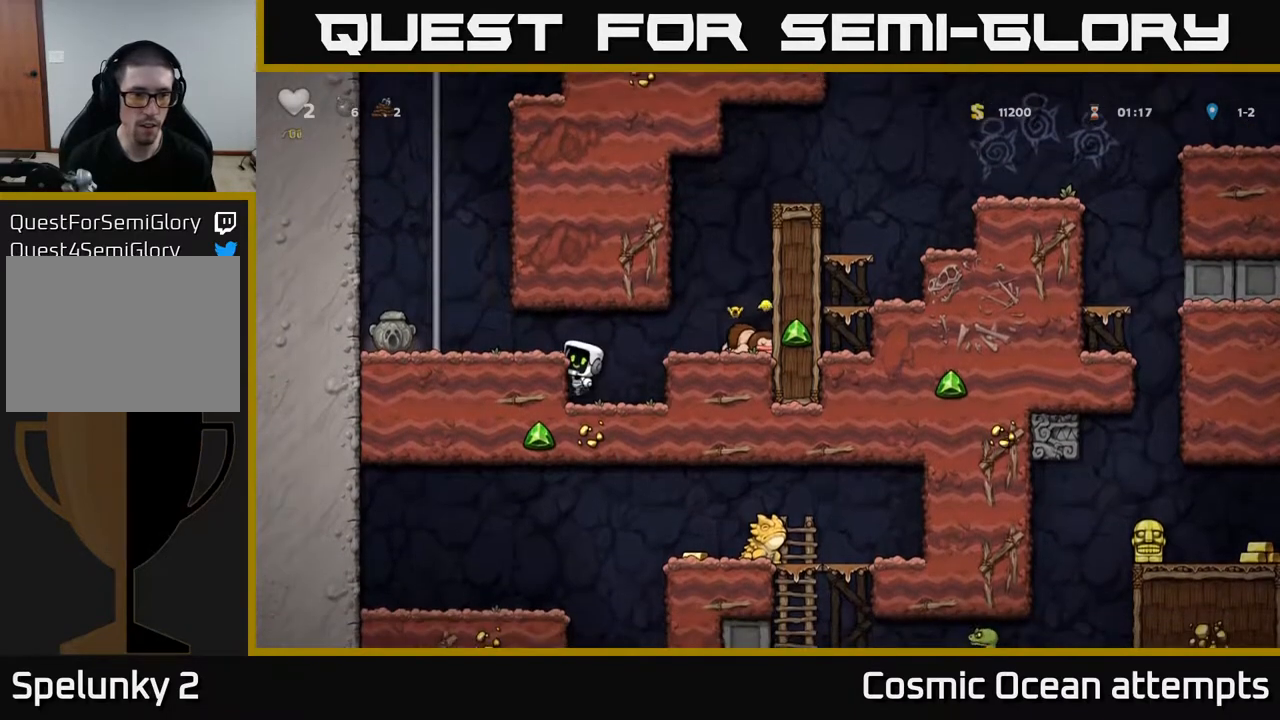
{"buttons": ["DPAD_LEFT"], "right_stick": "center", "events": [[100, "A", "down"], [267, "A", "up"]]}
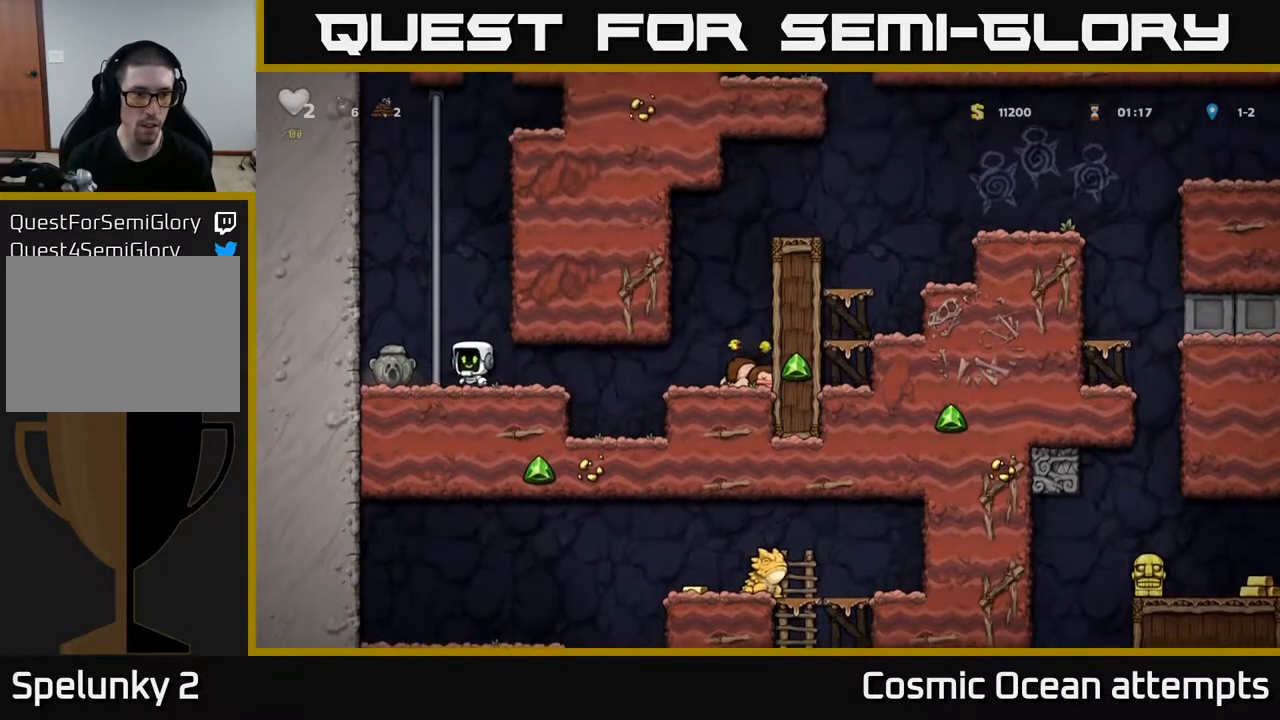
{"buttons": ["DPAD_RIGHT"], "right_stick": "center", "events": [[83, "DPAD_DOWN", "down"], [150, "X", "down"], [167, "DPAD_LEFT", "up"], [217, "DPAD_RIGHT", "down"], [233, "DPAD_DOWN", "up"], [233, "X", "up"]]}
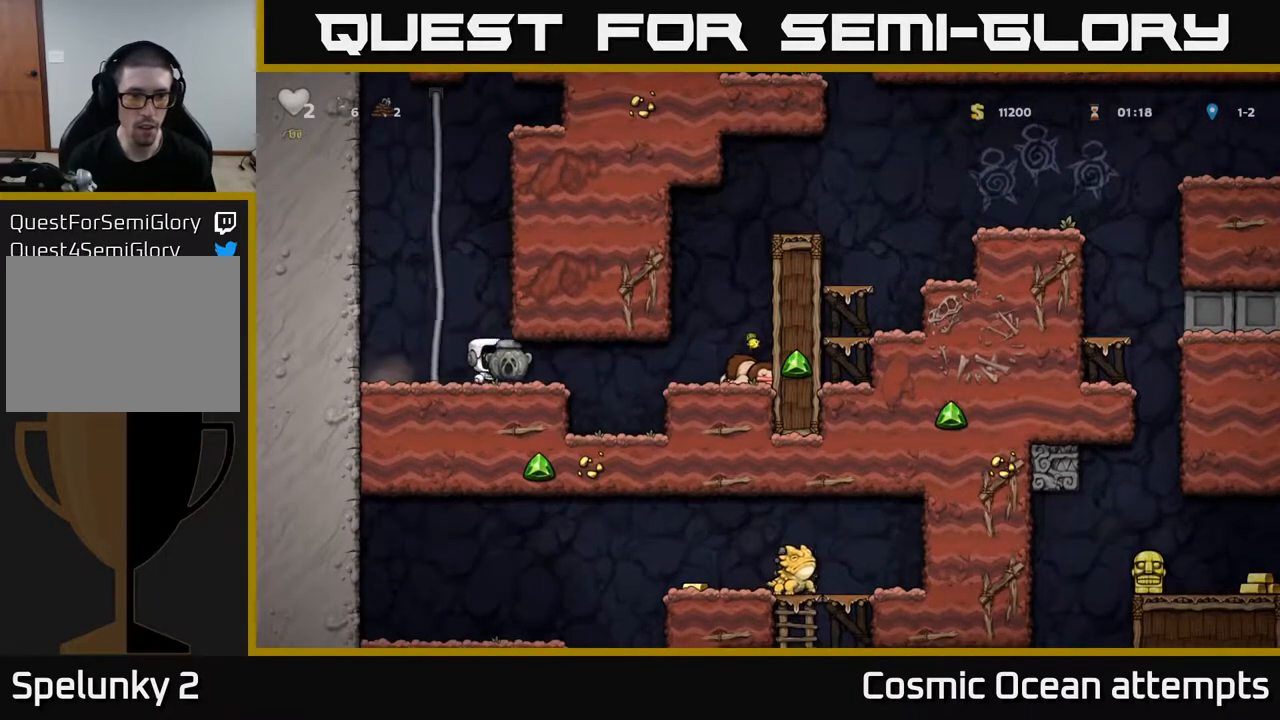
{"buttons": [], "right_stick": "center", "events": [[333, "DPAD_RIGHT", "up"]]}
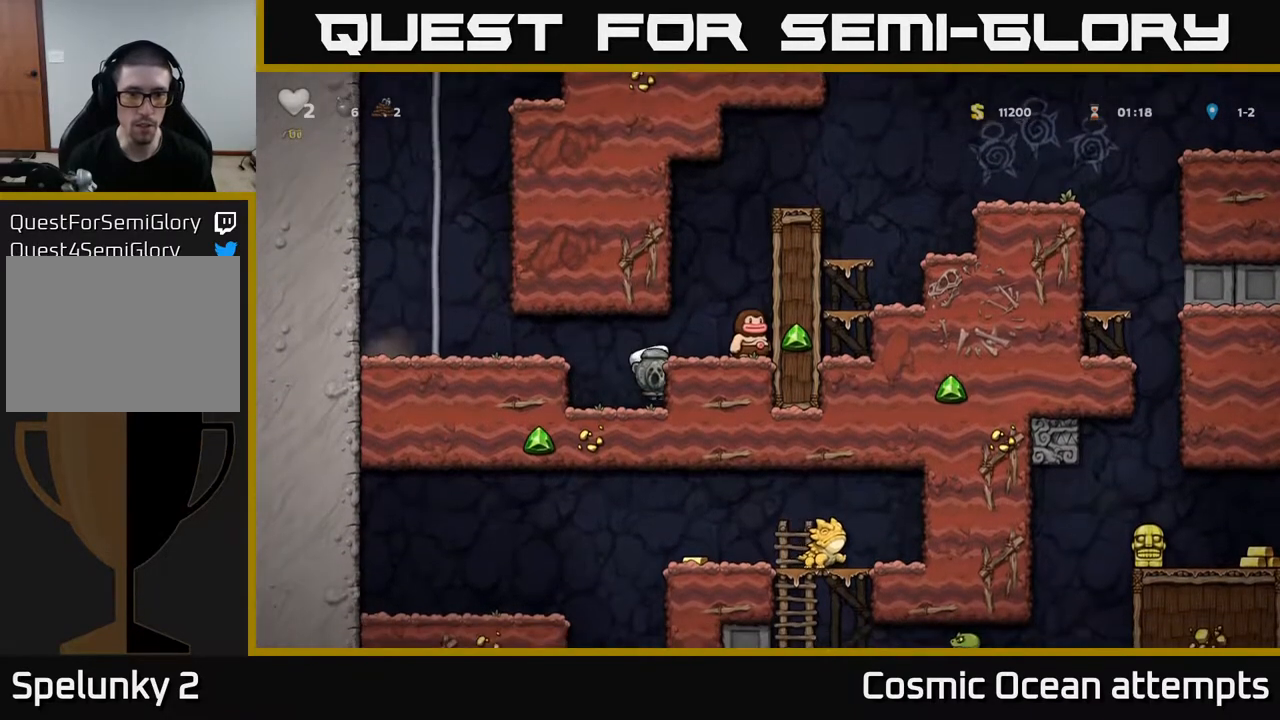
{"buttons": ["A"], "right_stick": "center", "events": [[83, "A", "down"], [183, "DPAD_RIGHT", "down"], [200, "A", "up"], [267, "DPAD_RIGHT", "up"], [467, "A", "down"]]}
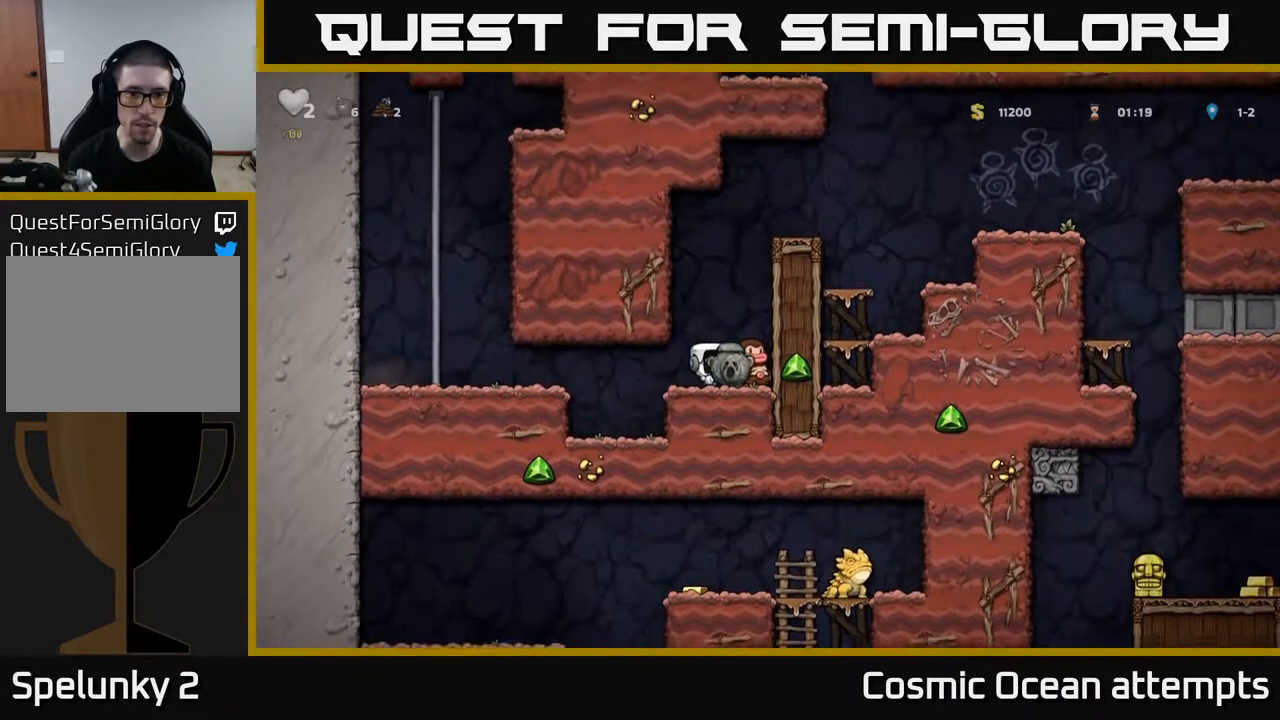
{"buttons": ["A"], "right_stick": "center", "events": [[250, "DPAD_RIGHT", "down"], [300, "A", "up"], [317, "DPAD_RIGHT", "up"], [383, "A", "down"]]}
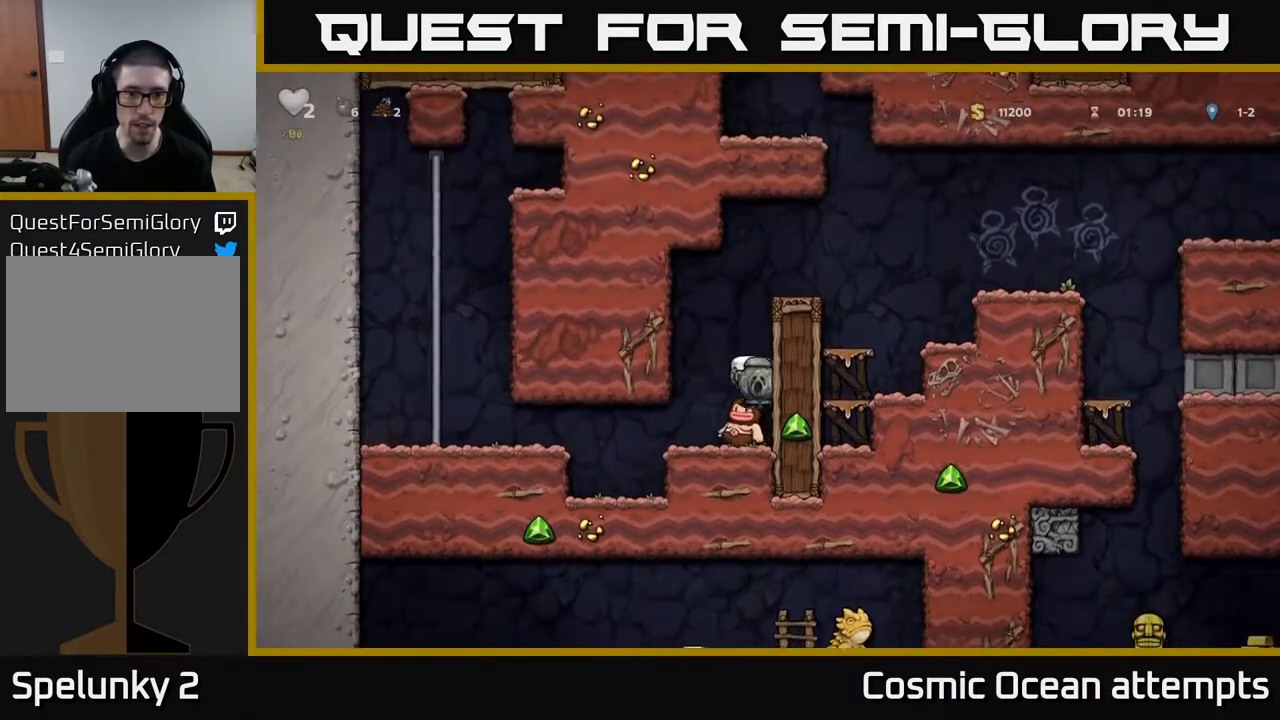
{"buttons": ["DPAD_RIGHT"], "right_stick": "center", "events": [[83, "DPAD_RIGHT", "down"], [417, "A", "up"]]}
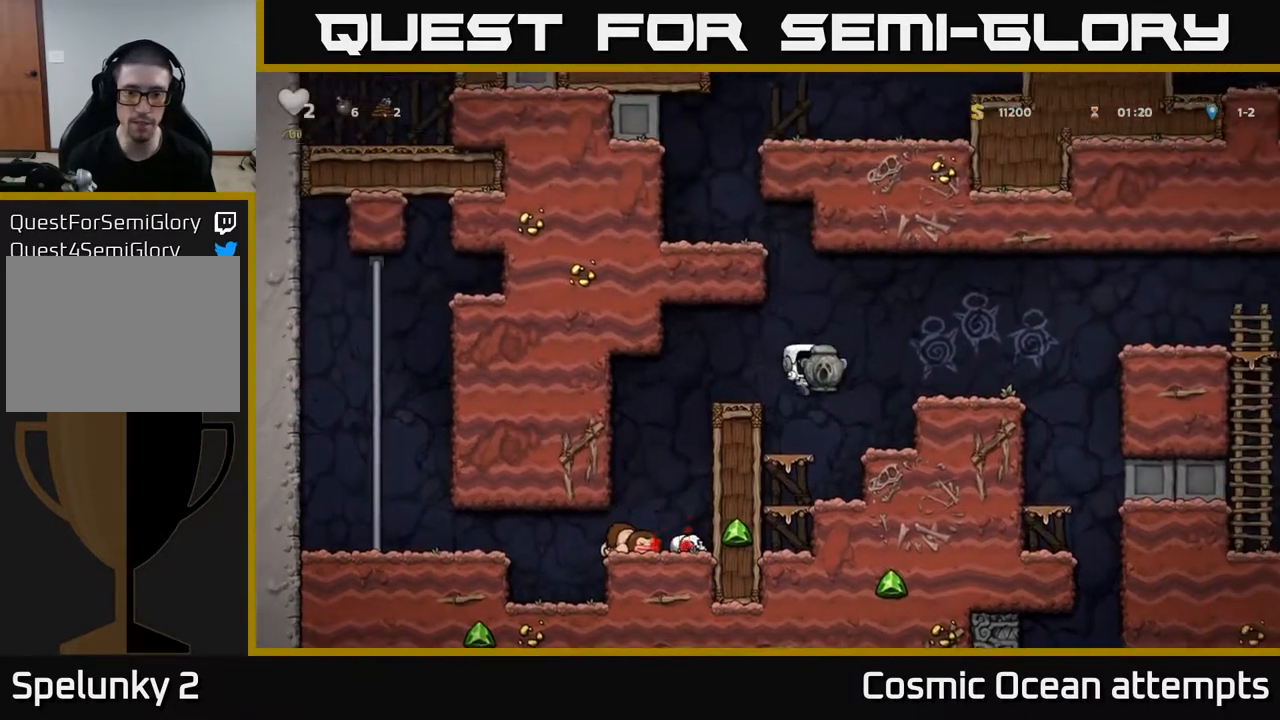
{"buttons": [], "right_stick": "center", "events": [[233, "A", "down"], [367, "A", "up"], [467, "DPAD_RIGHT", "up"]]}
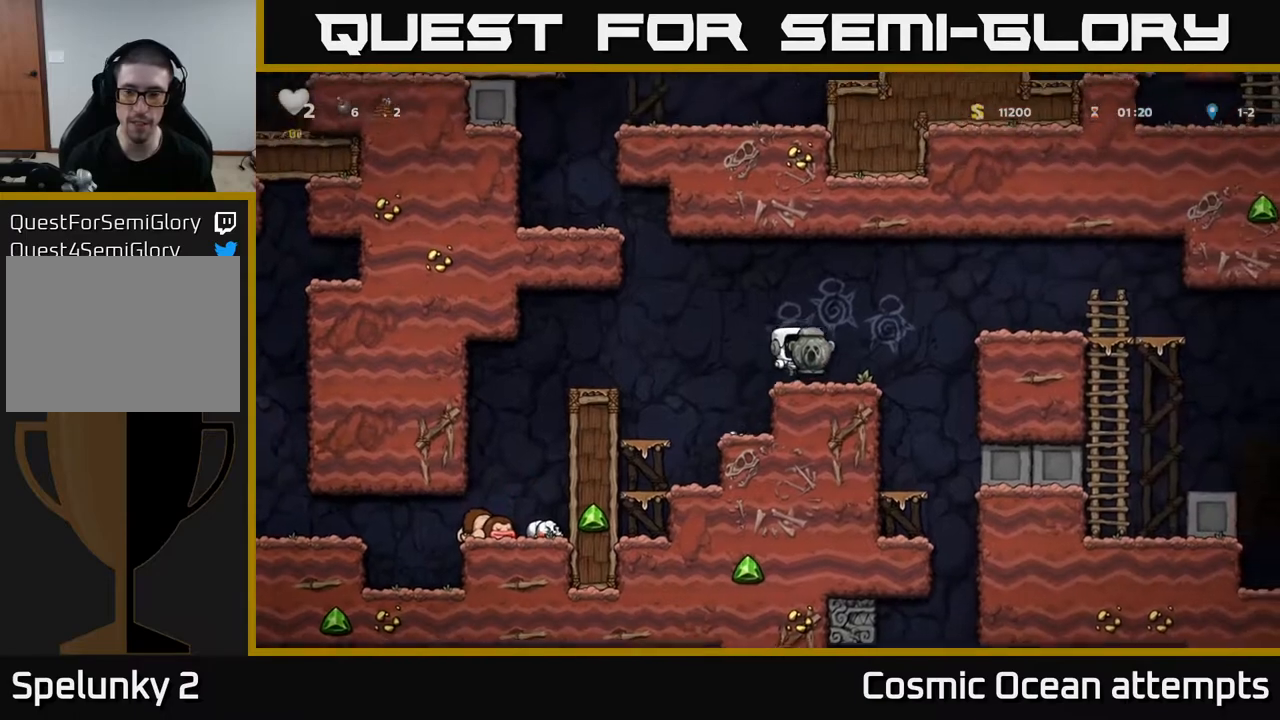
{"buttons": ["DPAD_RIGHT"], "right_stick": "center", "events": [[133, "DPAD_RIGHT", "down"], [233, "A", "down"], [483, "A", "up"]]}
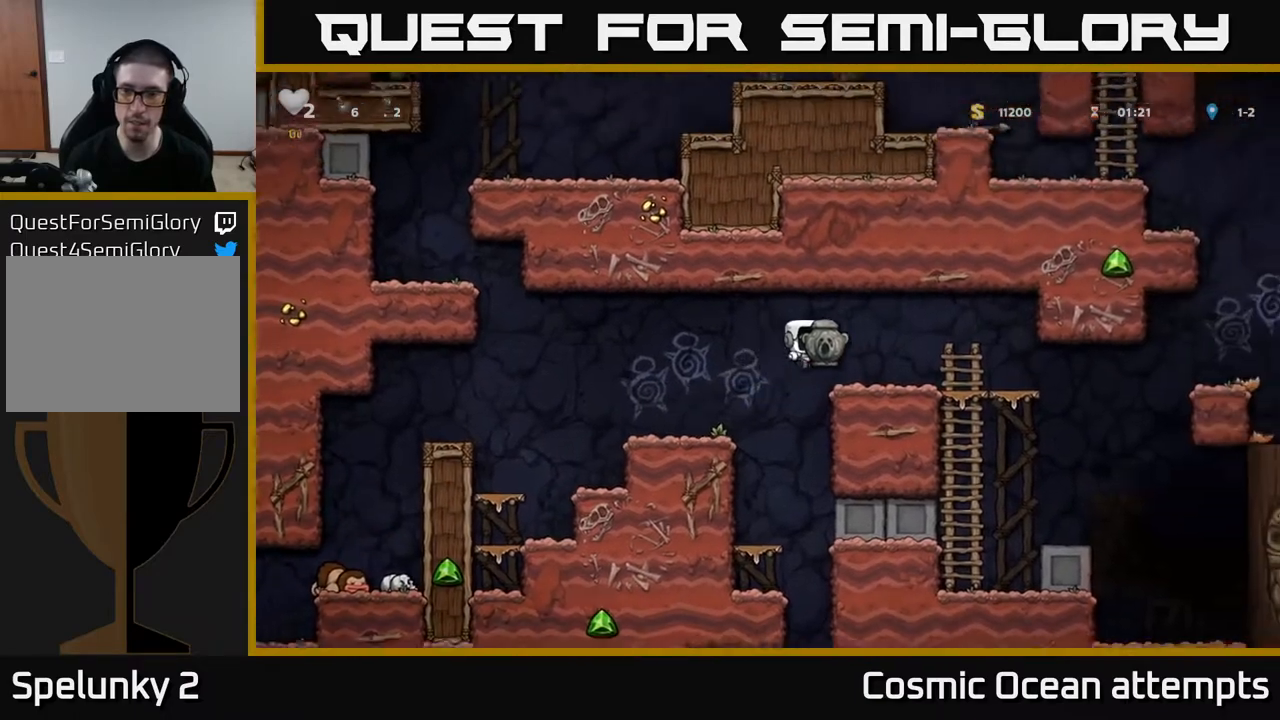
{"buttons": [], "right_stick": "center", "events": [[333, "DPAD_DOWN", "down"], [350, "DPAD_RIGHT", "up"], [383, "A", "down"], [467, "A", "up"], [467, "DPAD_DOWN", "up"]]}
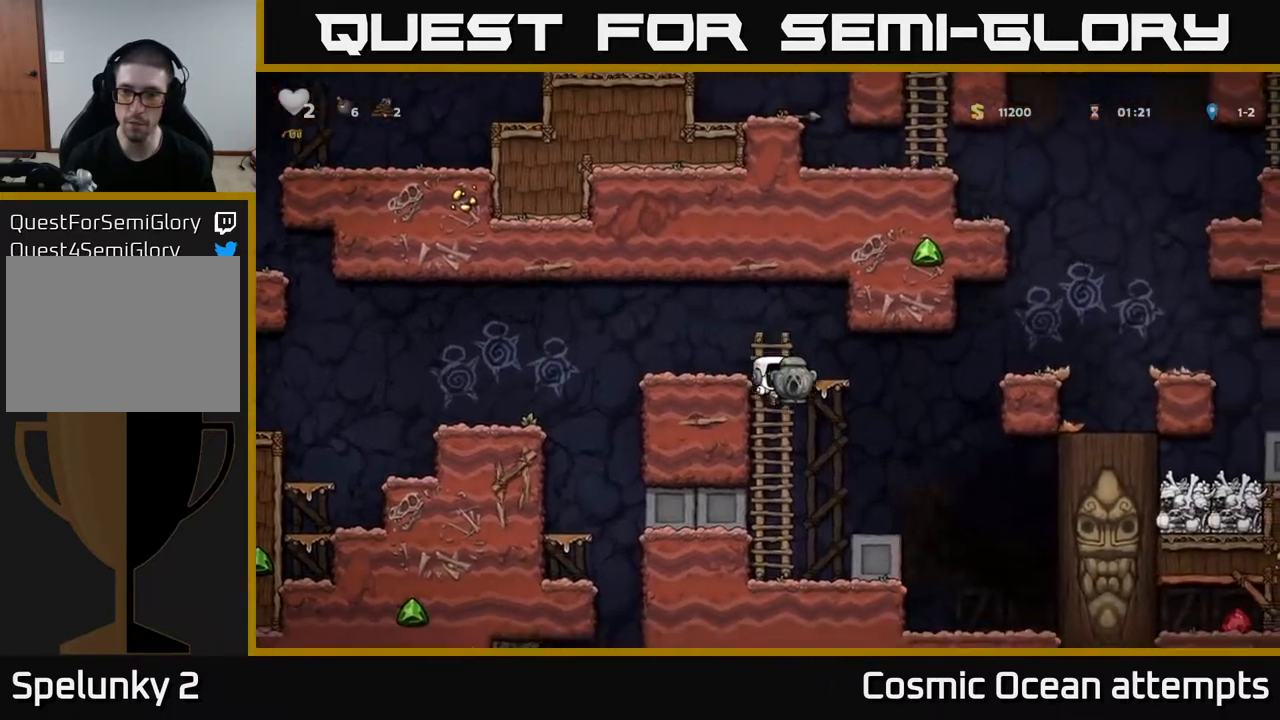
{"buttons": ["A", "DPAD_RIGHT"], "right_stick": "center", "events": [[367, "A", "down"], [383, "DPAD_RIGHT", "down"]]}
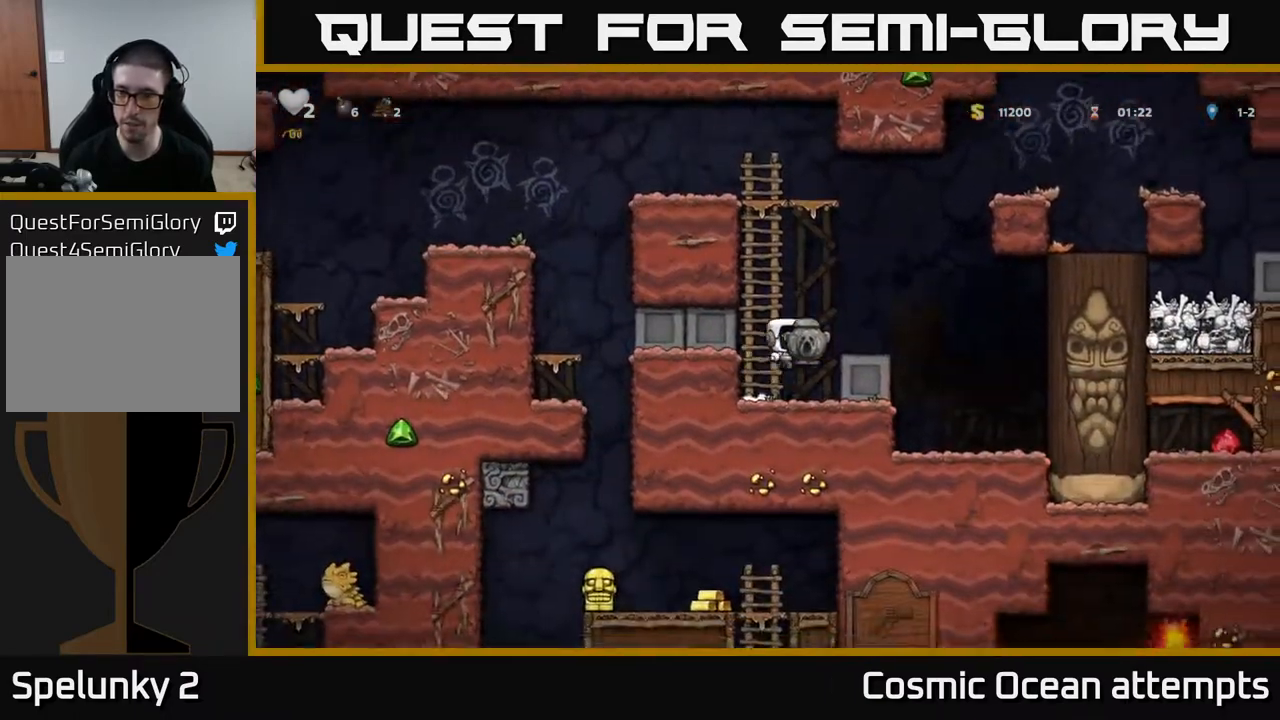
{"buttons": ["A", "DPAD_UP", "DPAD_LEFT"], "right_stick": "center", "events": [[50, "A", "up"], [83, "DPAD_RIGHT", "up"], [283, "DPAD_LEFT", "down"], [333, "A", "down"], [483, "DPAD_UP", "down"]]}
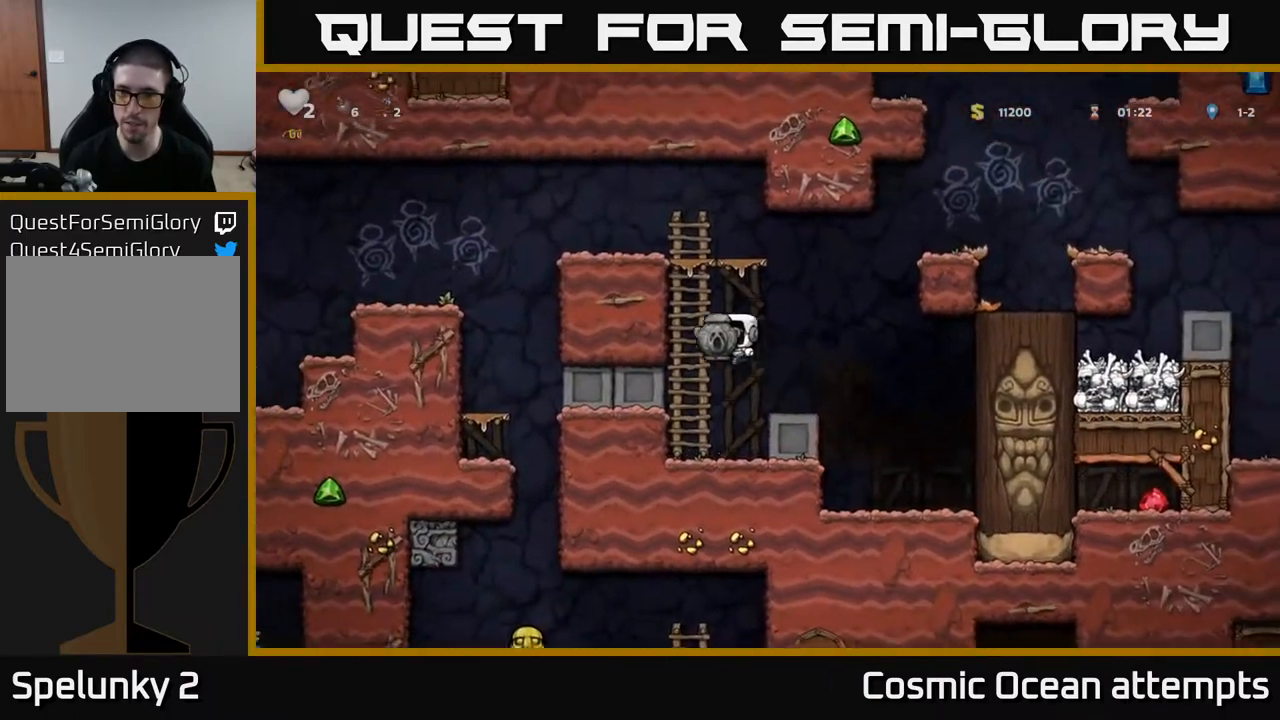
{"buttons": [], "right_stick": "center", "events": [[17, "DPAD_LEFT", "up"], [33, "A", "up"], [83, "DPAD_RIGHT", "down"], [117, "A", "down"], [133, "DPAD_UP", "up"], [233, "A", "up"], [283, "DPAD_RIGHT", "up"]]}
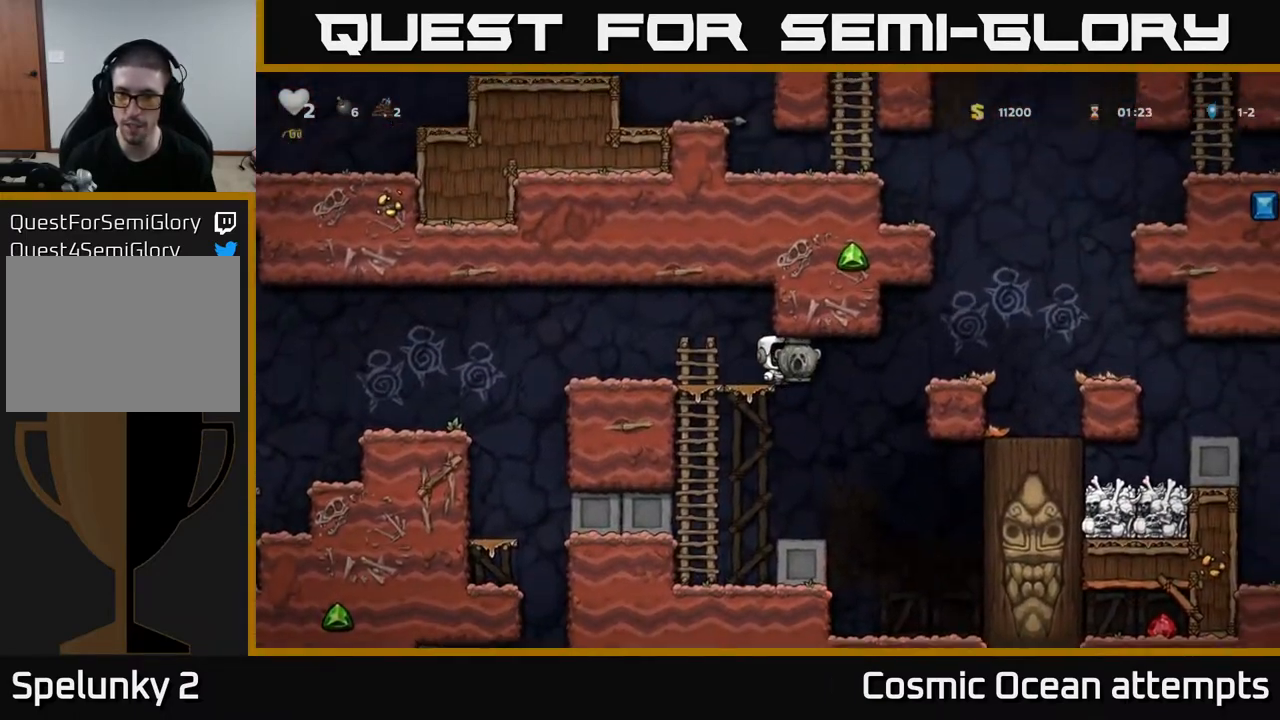
{"buttons": ["DPAD_RIGHT"], "right_stick": "center", "events": [[467, "DPAD_RIGHT", "down"]]}
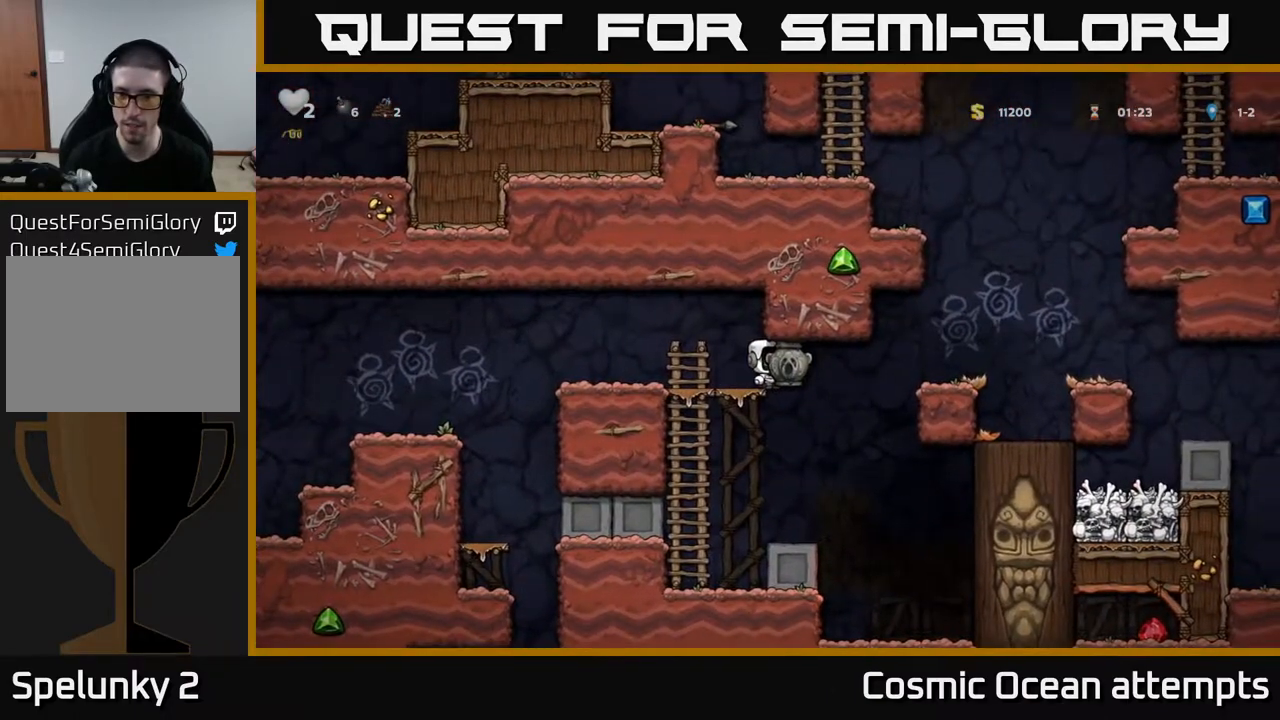
{"buttons": [], "right_stick": "center", "events": [[100, "DPAD_RIGHT", "up"], [133, "DPAD_LEFT", "down"], [200, "DPAD_LEFT", "up"]]}
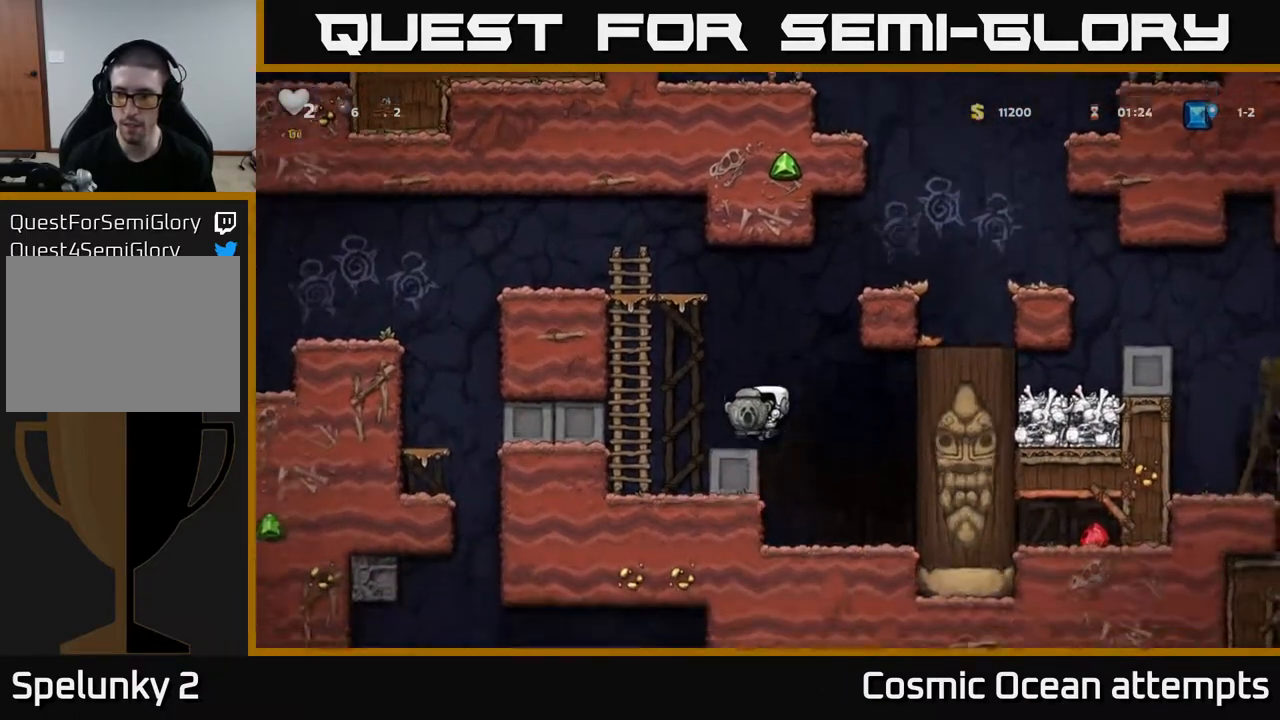
{"buttons": ["DPAD_UP"], "right_stick": "center", "events": [[33, "DPAD_LEFT", "down"], [117, "A", "down"], [267, "DPAD_UP", "down"], [300, "DPAD_LEFT", "up"], [350, "A", "up"]]}
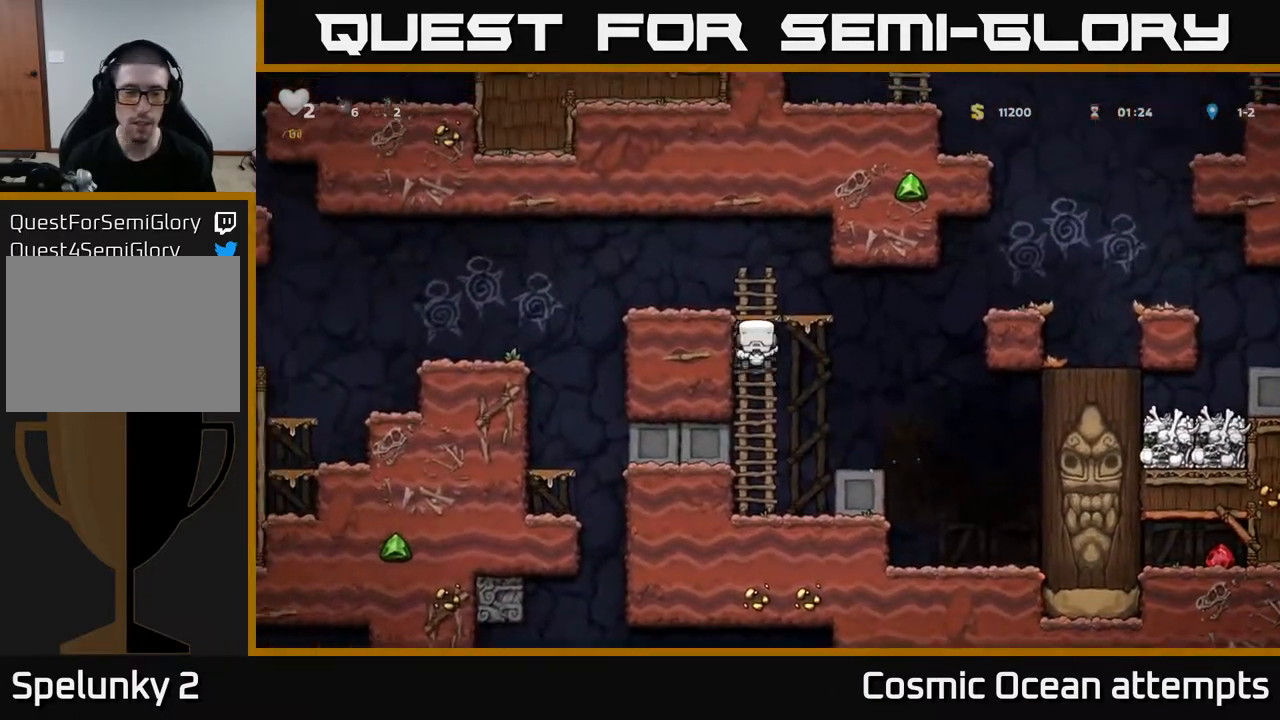
{"buttons": [], "right_stick": "center", "events": [[17, "A", "down"], [67, "DPAD_LEFT", "down"], [83, "DPAD_UP", "up"], [167, "A", "up"], [433, "DPAD_LEFT", "up"]]}
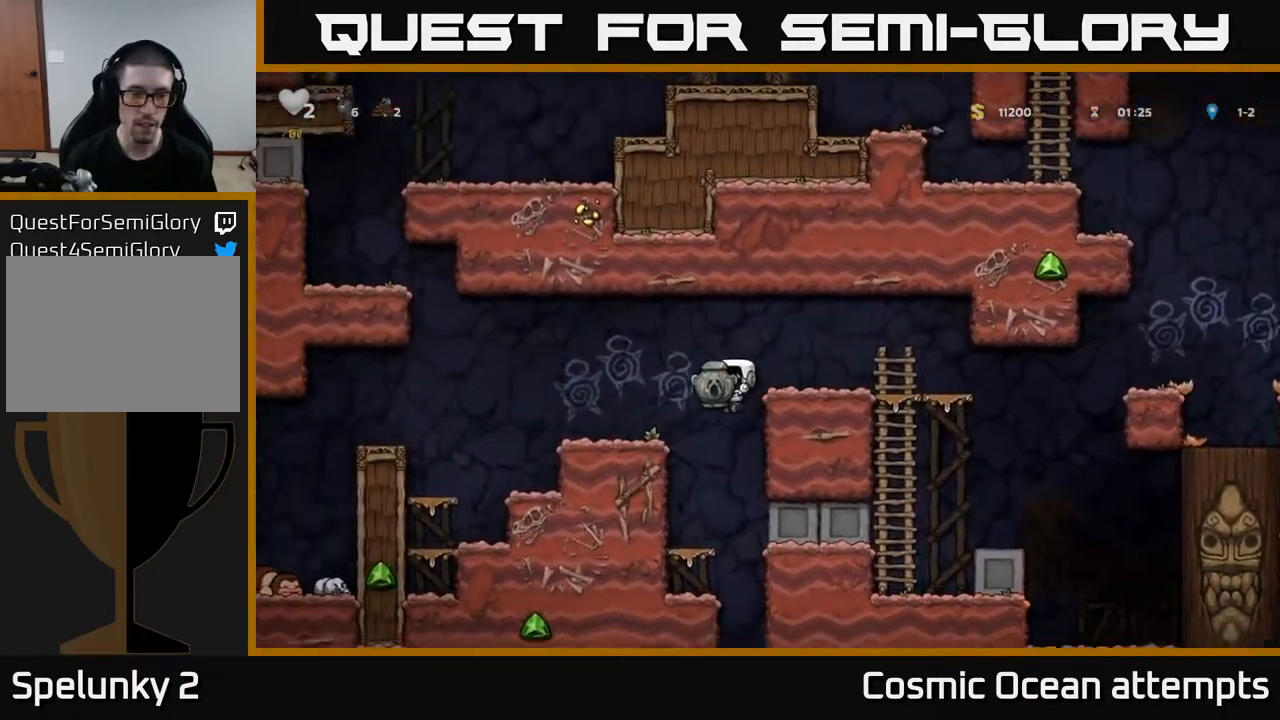
{"buttons": ["A", "DPAD_DOWN"], "right_stick": "center", "events": [[250, "DPAD_LEFT", "down"], [350, "DPAD_LEFT", "up"], [367, "DPAD_DOWN", "down"], [433, "A", "down"]]}
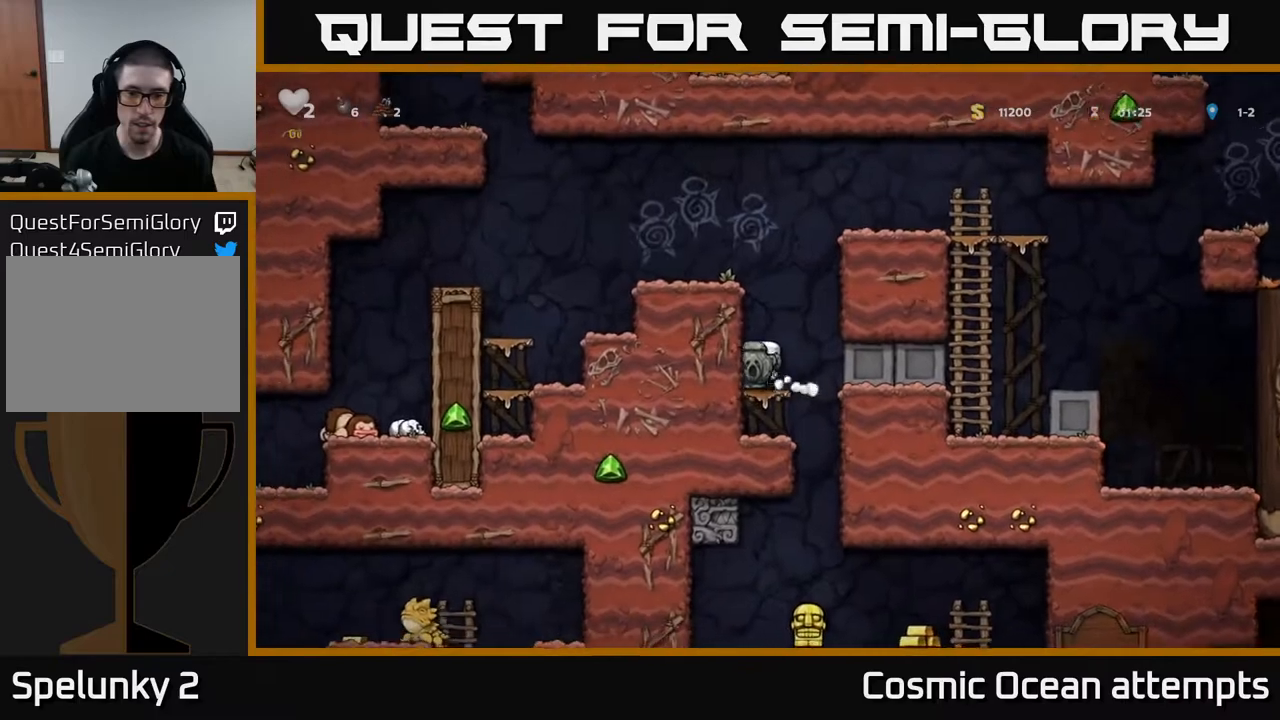
{"buttons": ["DPAD_LEFT"], "right_stick": "center", "events": [[33, "A", "up"], [67, "DPAD_DOWN", "up"], [233, "DPAD_RIGHT", "down"], [417, "DPAD_RIGHT", "up"], [433, "DPAD_LEFT", "down"]]}
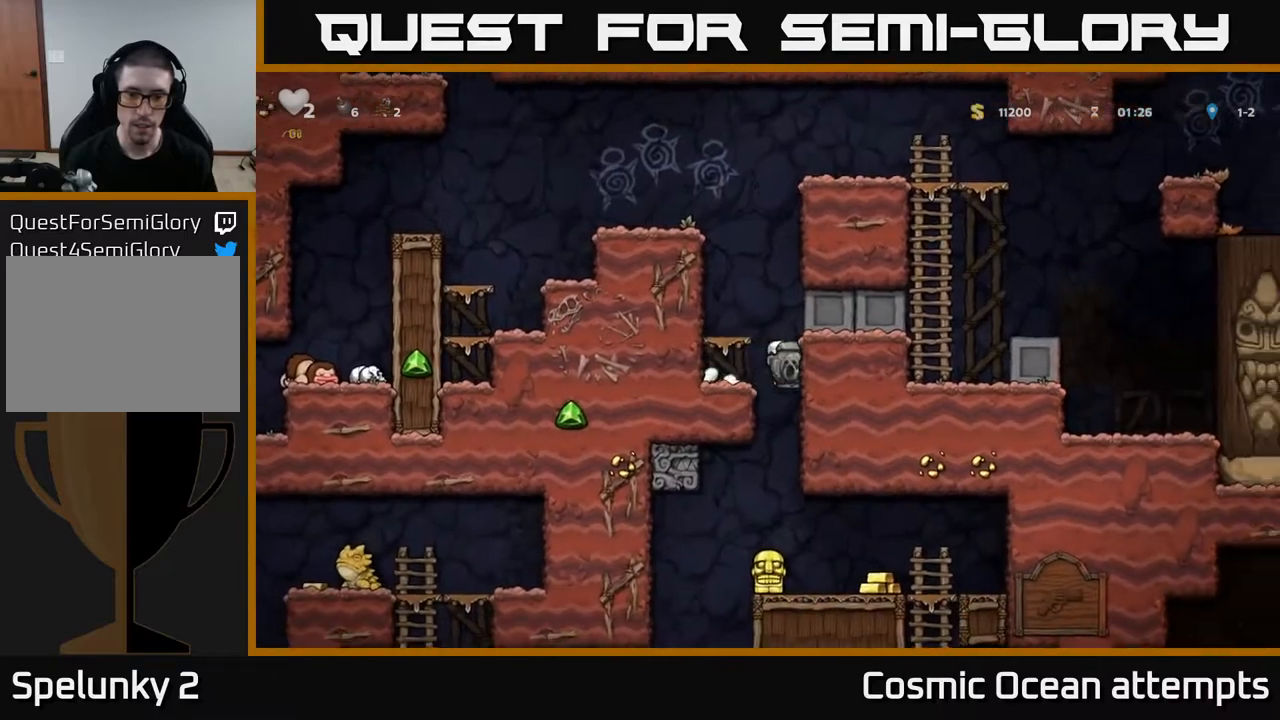
{"buttons": ["DPAD_RIGHT"], "right_stick": "center", "events": [[83, "DPAD_DOWN", "down"], [100, "DPAD_LEFT", "up"], [183, "A", "down"], [267, "A", "up"], [267, "DPAD_DOWN", "up"], [467, "DPAD_RIGHT", "down"]]}